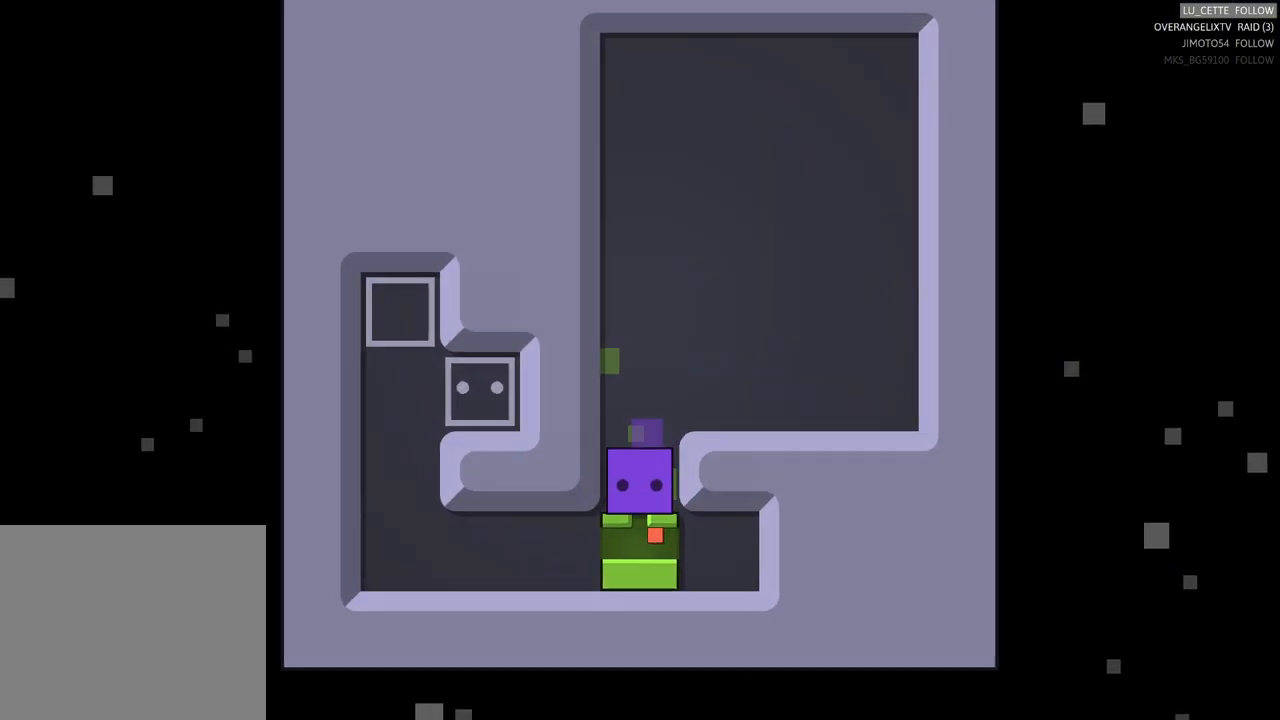
Gameplay with a controller (Xbox layout); each line is a JSON object with the inputs held at the frame after it. "events" lists button and stick changes between this image and that frame as [ms after this image, input, new state], when the widget could be followed in between. Not read: L3 R3 right_stick.
{"buttons": [], "left_stick": "center", "events": [[183, "left_stick", "center"]]}
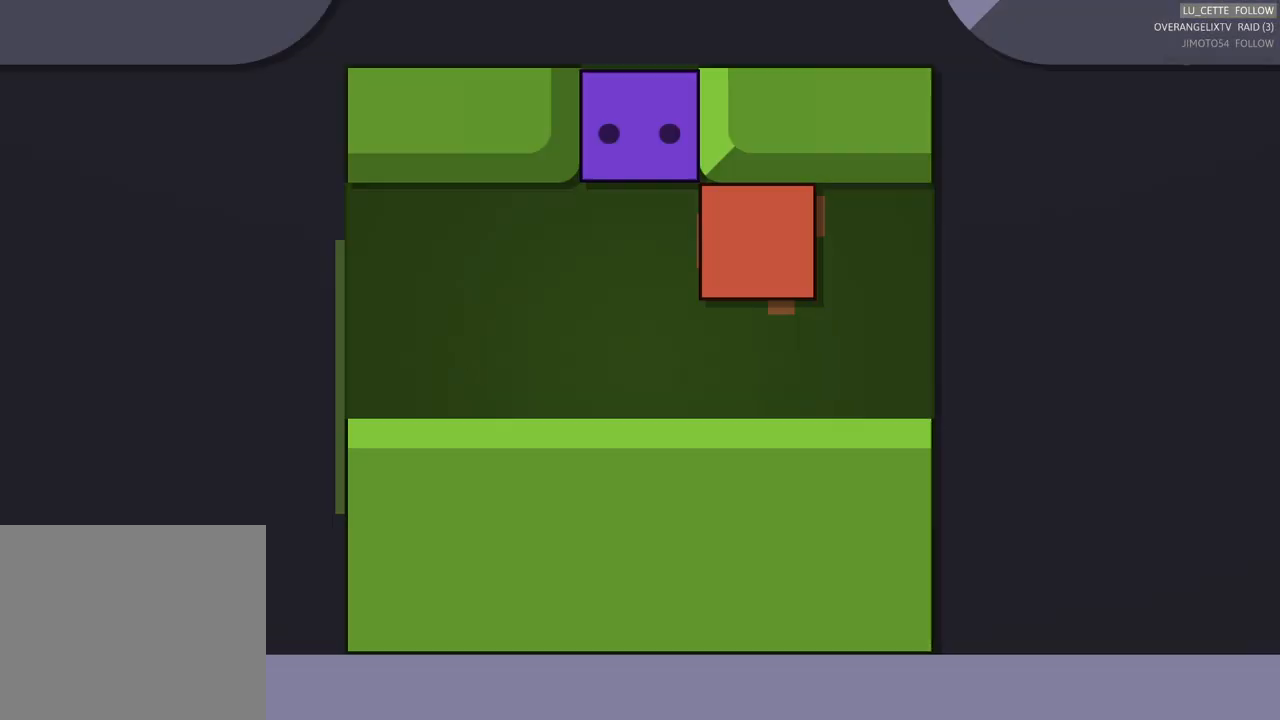
{"buttons": [], "left_stick": "center", "events": [[283, "left_stick", "down"], [433, "left_stick", "center"]]}
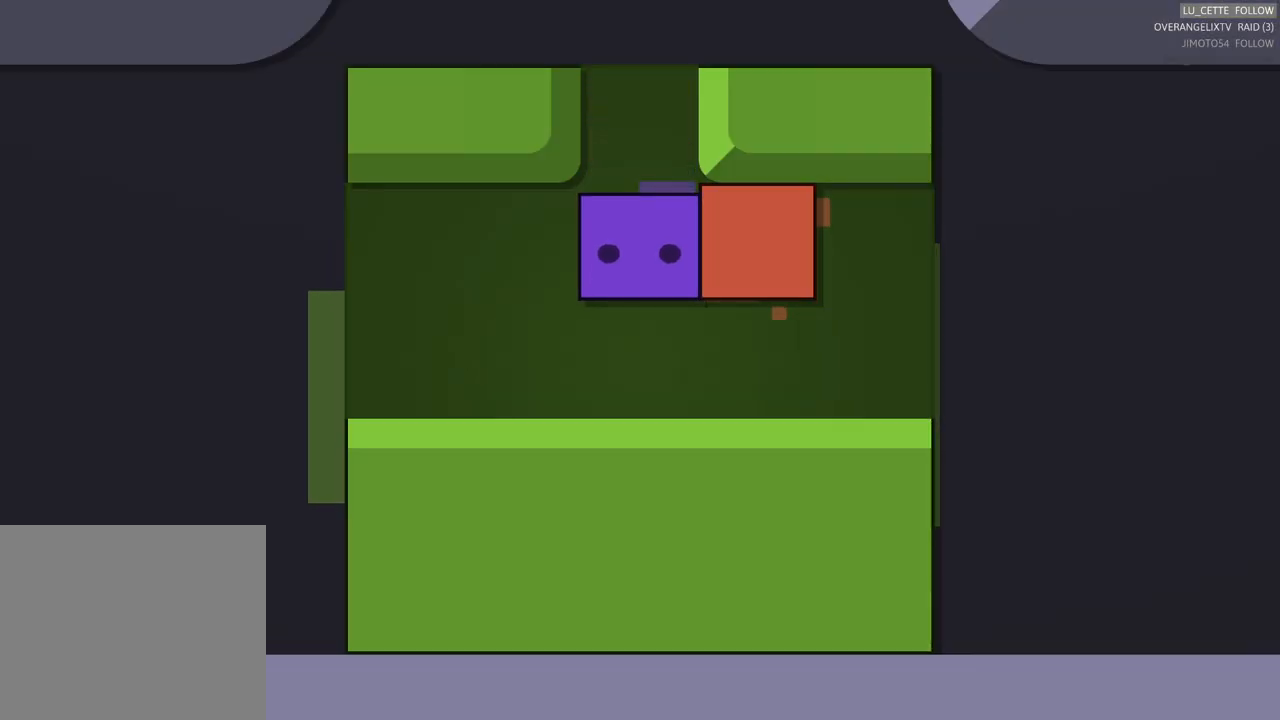
{"buttons": [], "left_stick": "center", "events": [[100, "left_stick", "right"], [383, "left_stick", "center"]]}
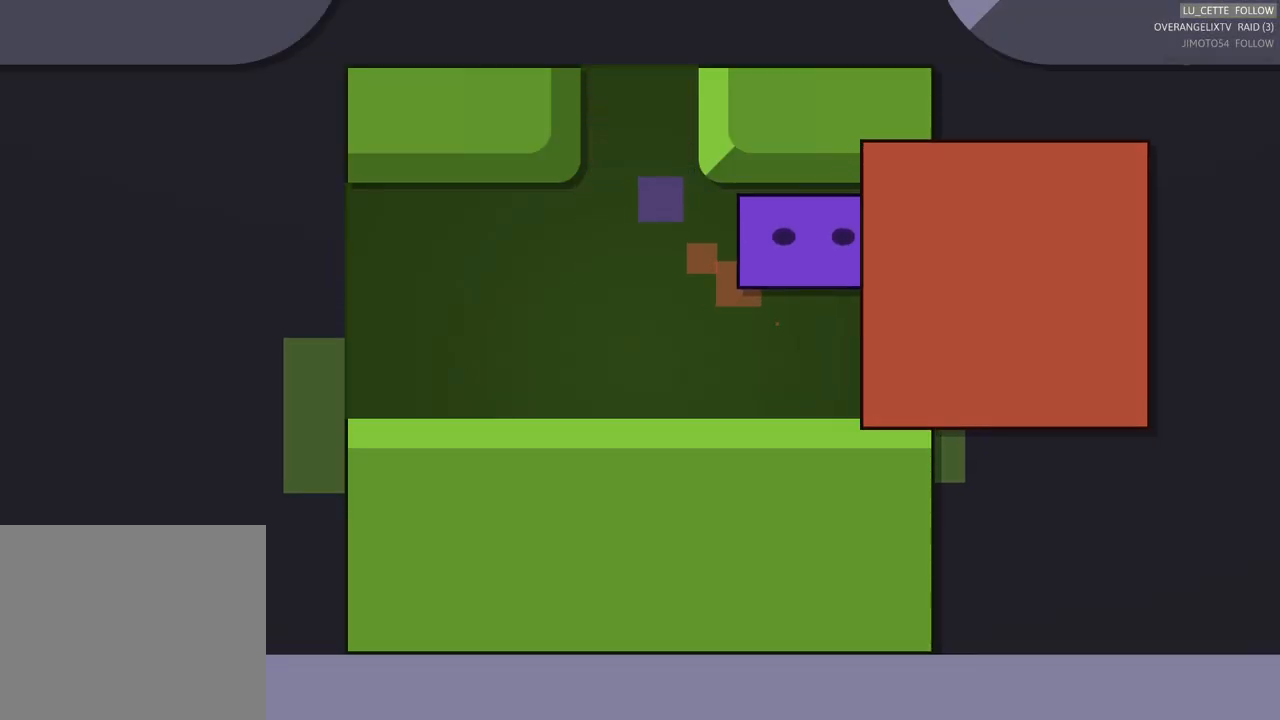
{"buttons": ["X"], "left_stick": "center", "events": [[250, "X", "down"]]}
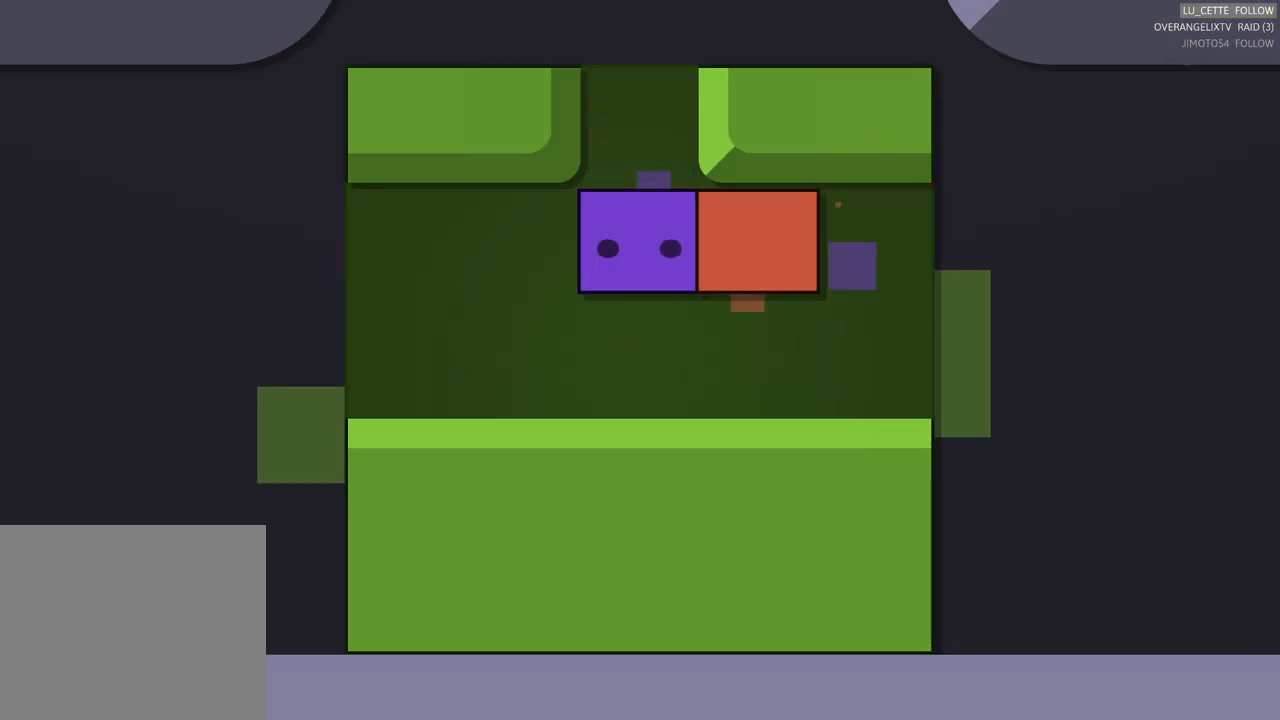
{"buttons": [], "left_stick": "down", "events": [[100, "X", "up"], [367, "left_stick", "down"]]}
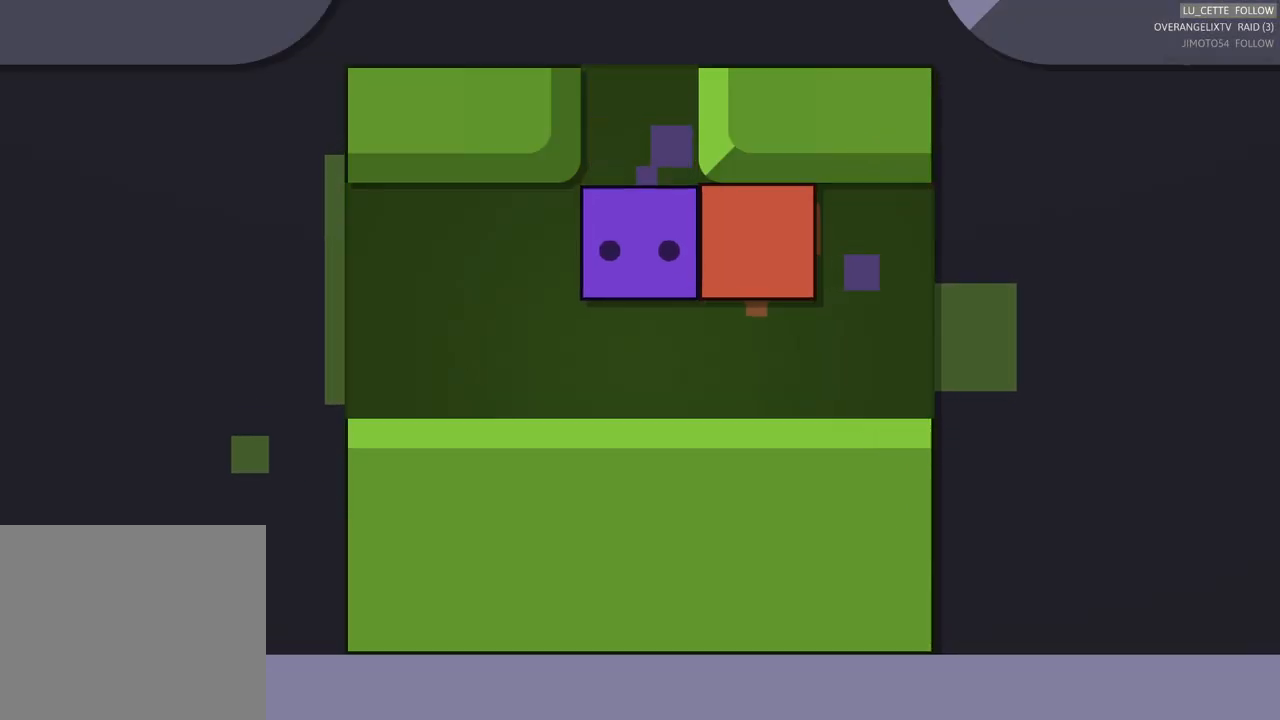
{"buttons": [], "left_stick": "right", "events": [[67, "left_stick", "center"], [217, "left_stick", "down"], [433, "left_stick", "right"]]}
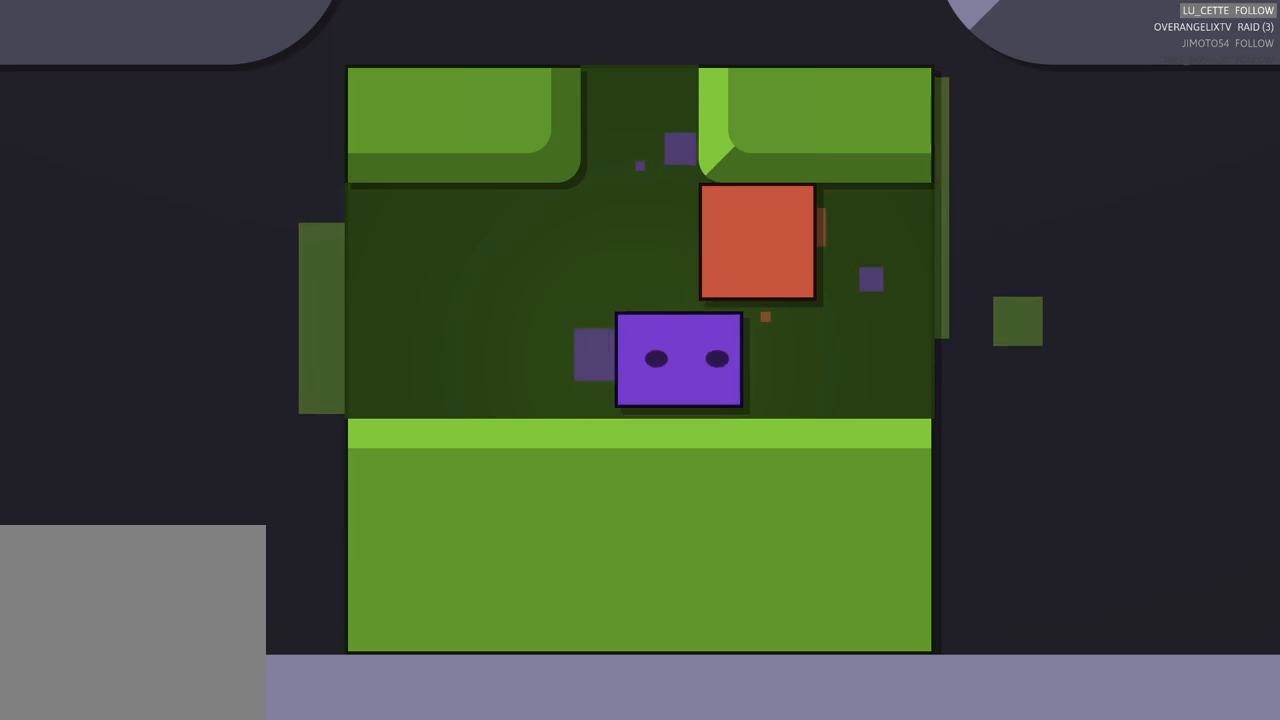
{"buttons": [], "left_stick": "right", "events": [[250, "left_stick", "up-right"], [483, "left_stick", "right"]]}
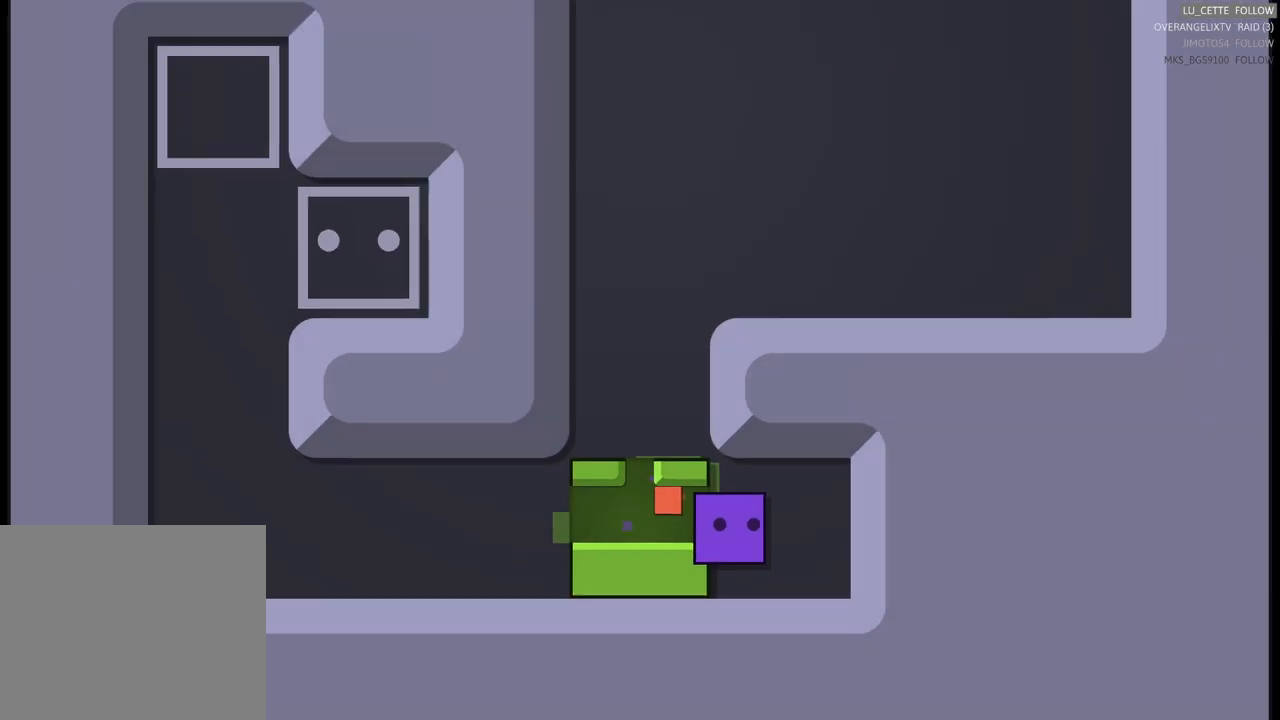
{"buttons": [], "left_stick": "left", "events": [[333, "left_stick", "center"], [433, "left_stick", "left"]]}
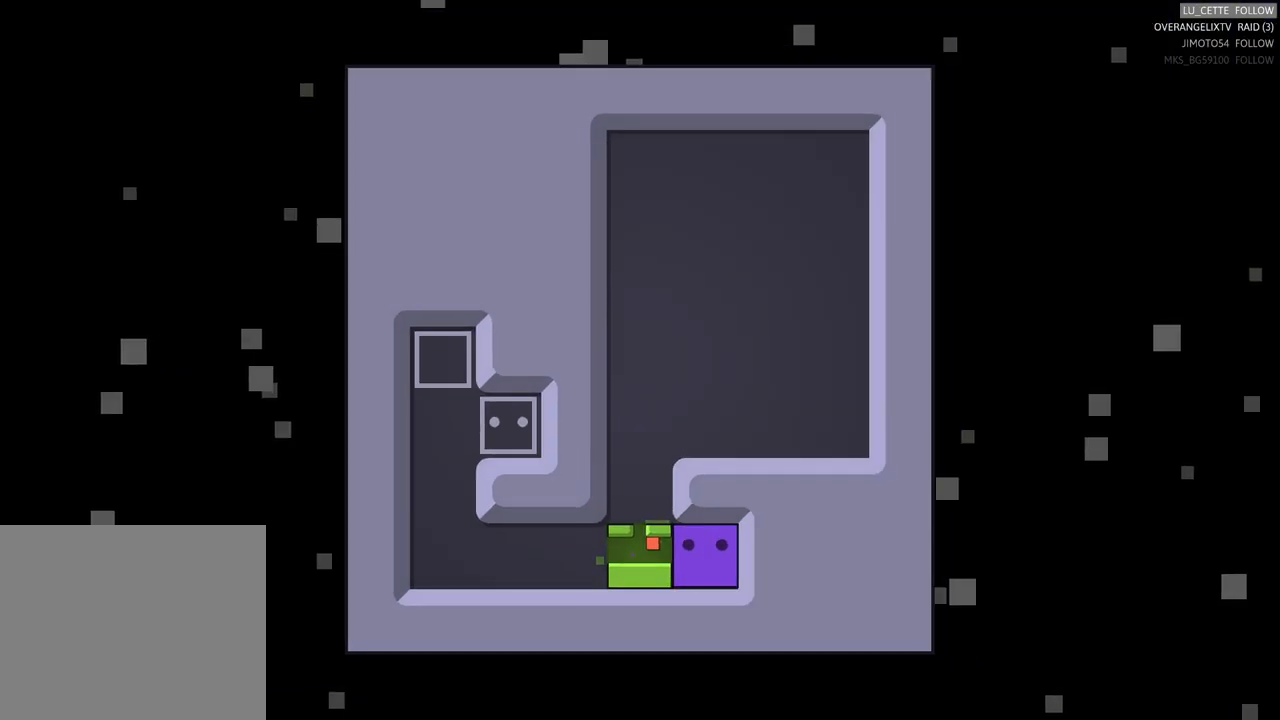
{"buttons": [], "left_stick": "center", "events": [[383, "left_stick", "center"]]}
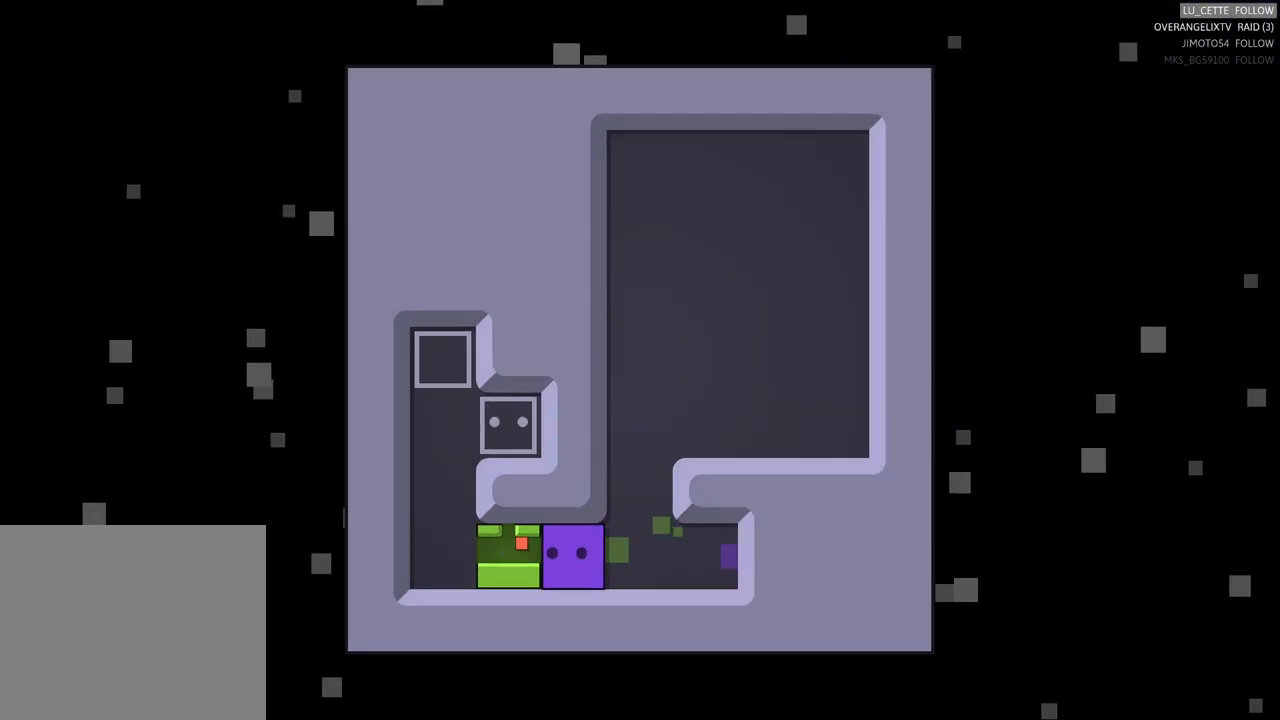
{"buttons": [], "left_stick": "left", "events": [[17, "left_stick", "left"]]}
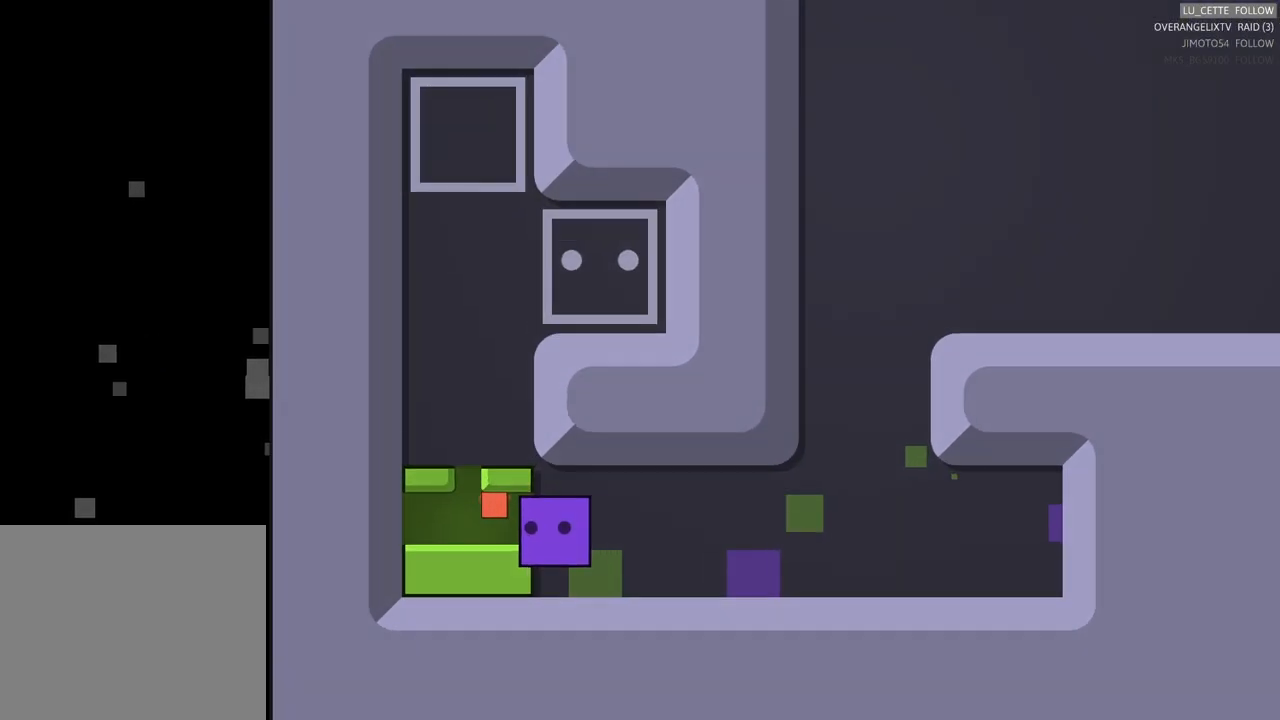
{"buttons": [], "left_stick": "center", "events": [[383, "left_stick", "center"]]}
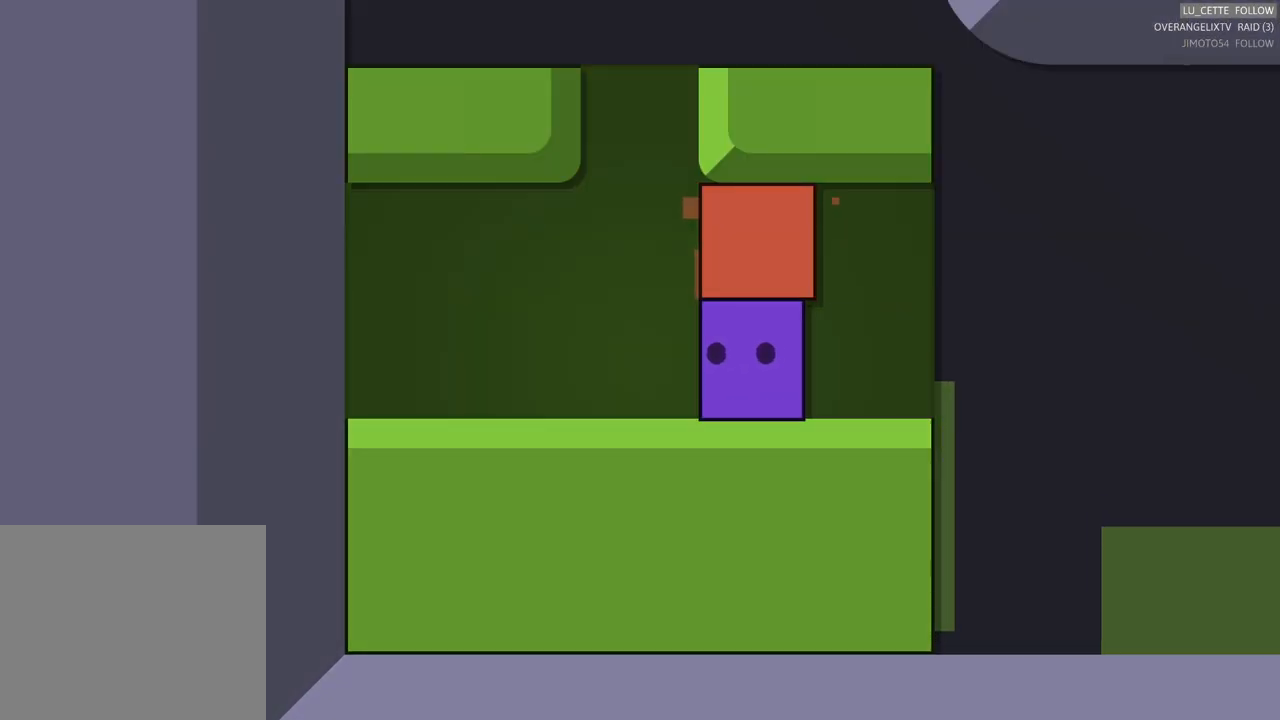
{"buttons": [], "left_stick": "up", "events": [[67, "left_stick", "right"], [250, "left_stick", "up"]]}
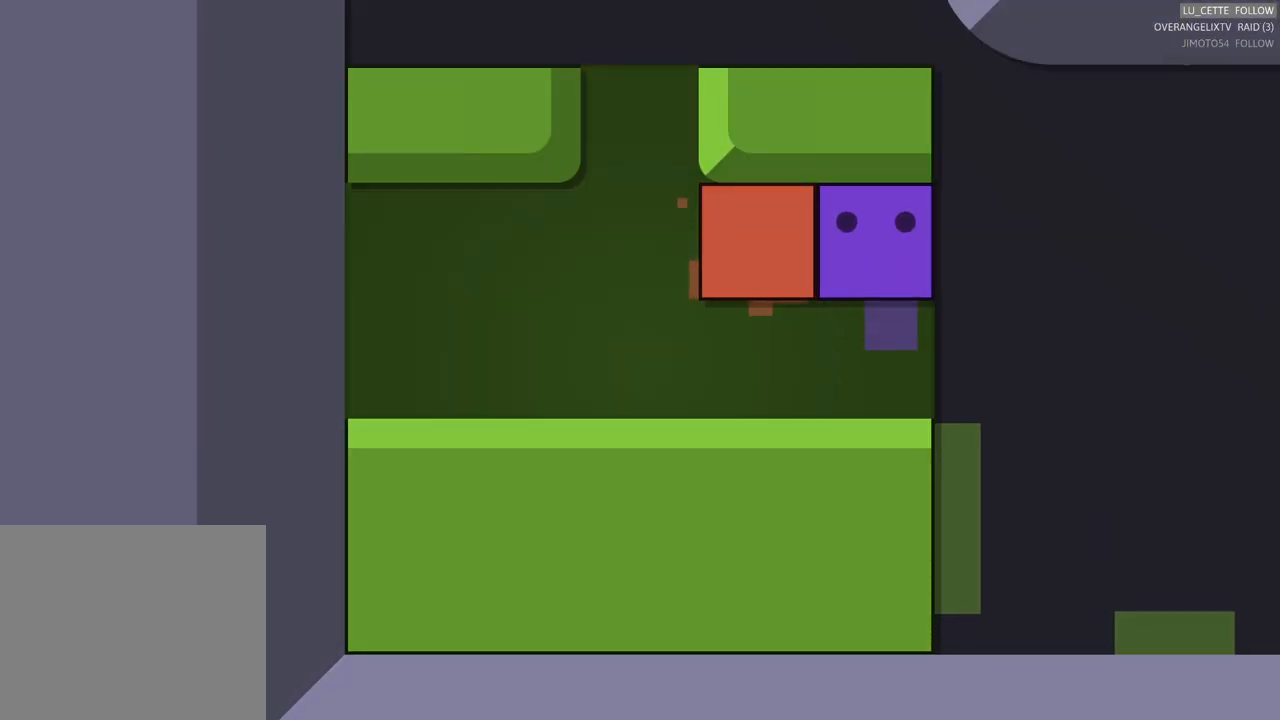
{"buttons": [], "left_stick": "center", "events": [[67, "left_stick", "center"], [217, "left_stick", "left"], [383, "left_stick", "center"]]}
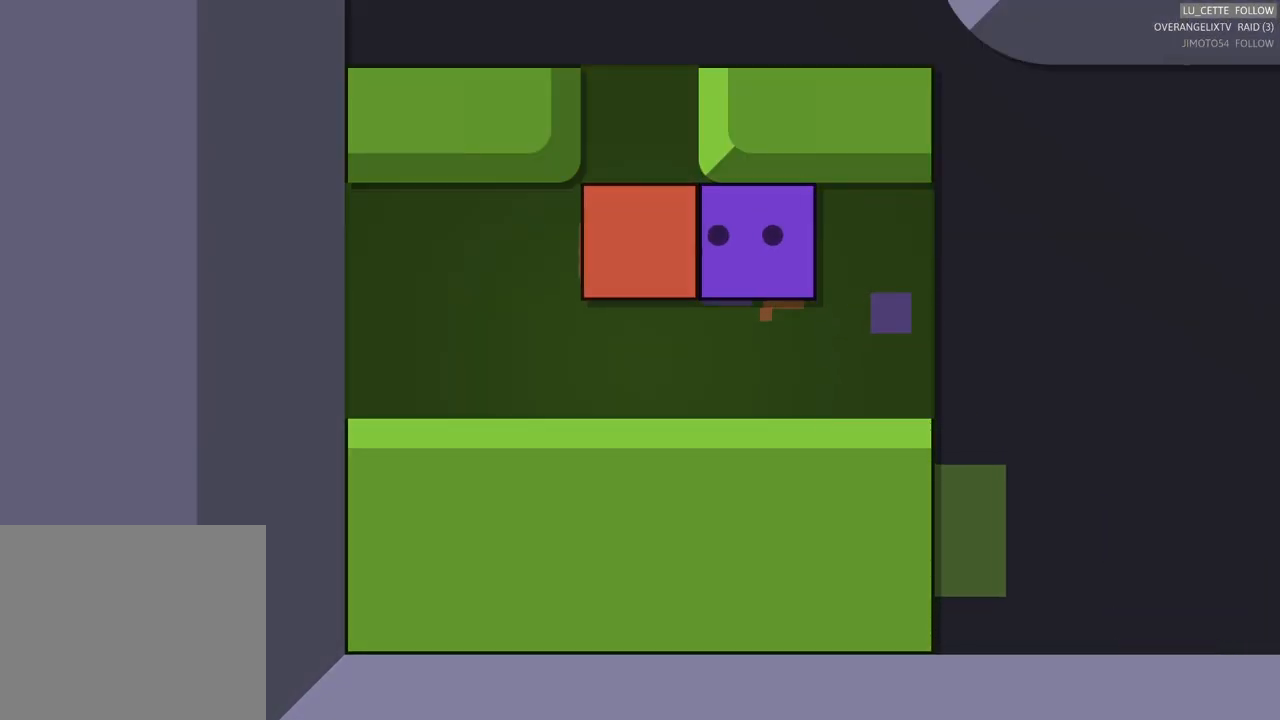
{"buttons": [], "left_stick": "left", "events": [[50, "left_stick", "down"], [300, "left_stick", "left"]]}
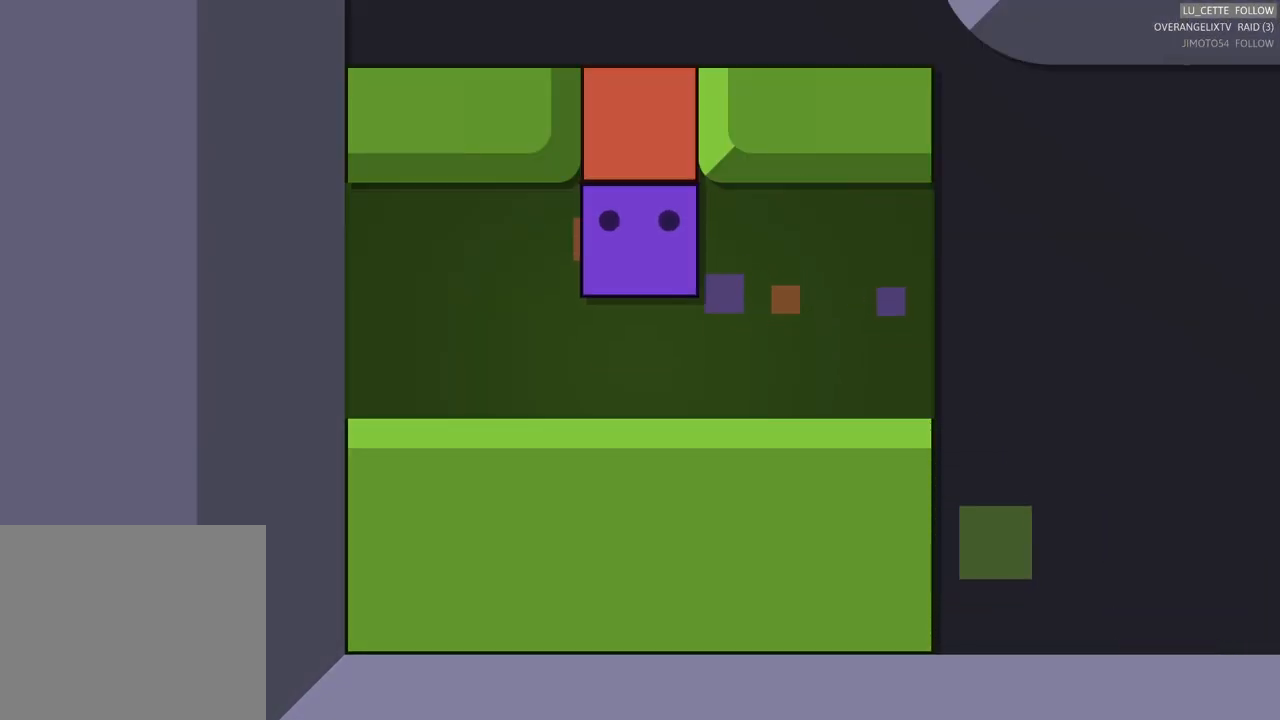
{"buttons": [], "left_stick": "up", "events": [[17, "left_stick", "center"], [100, "left_stick", "up"]]}
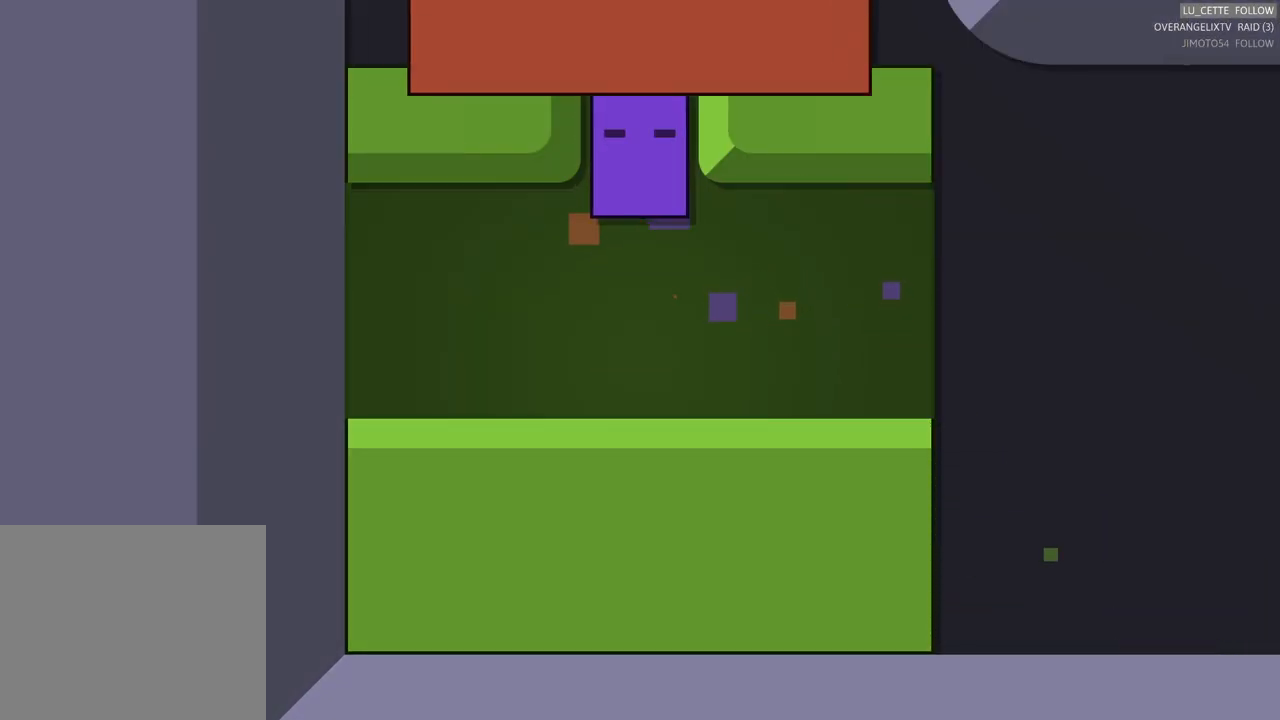
{"buttons": [], "left_stick": "up", "events": []}
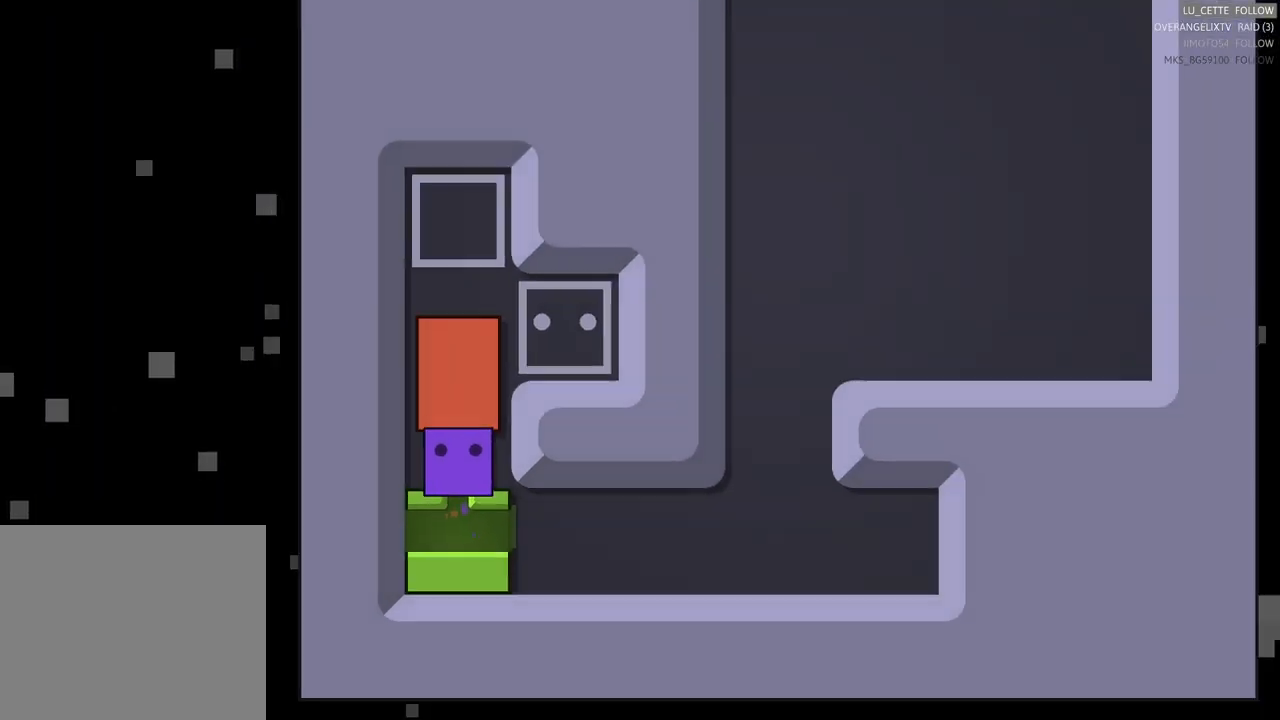
{"buttons": [], "left_stick": "up", "events": []}
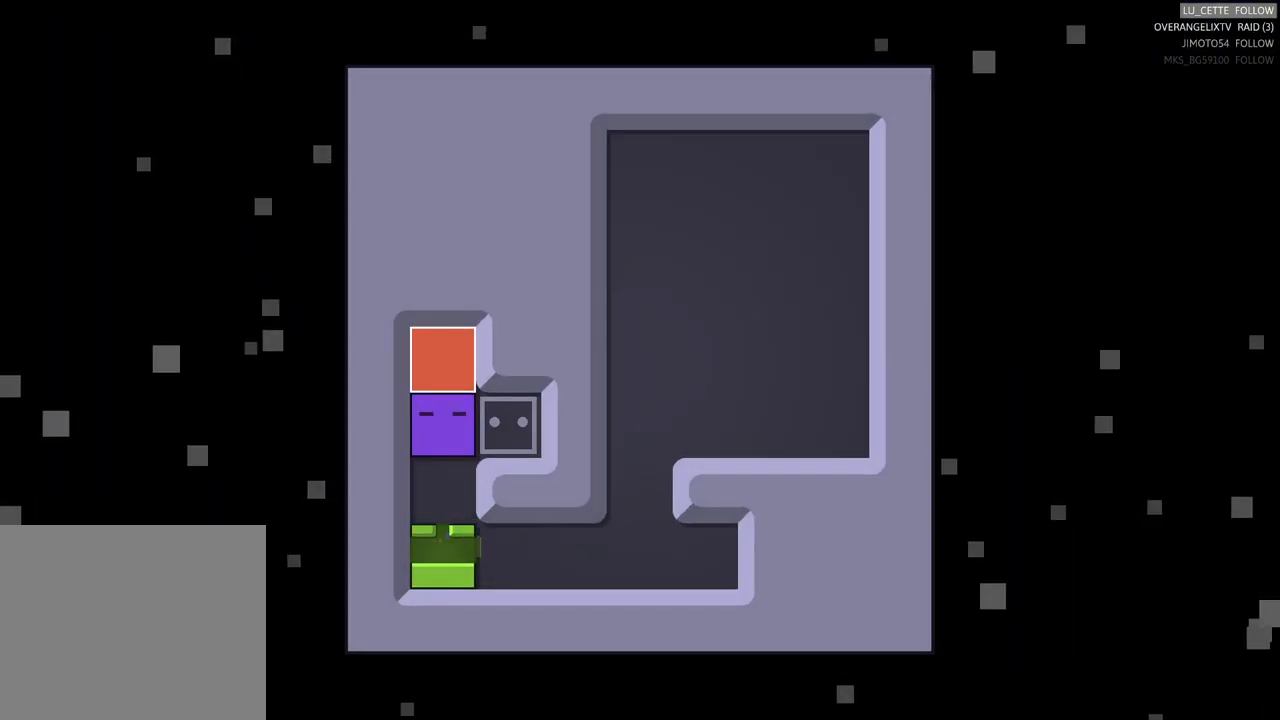
{"buttons": [], "left_stick": "center", "events": [[133, "left_stick", "right"], [367, "left_stick", "center"]]}
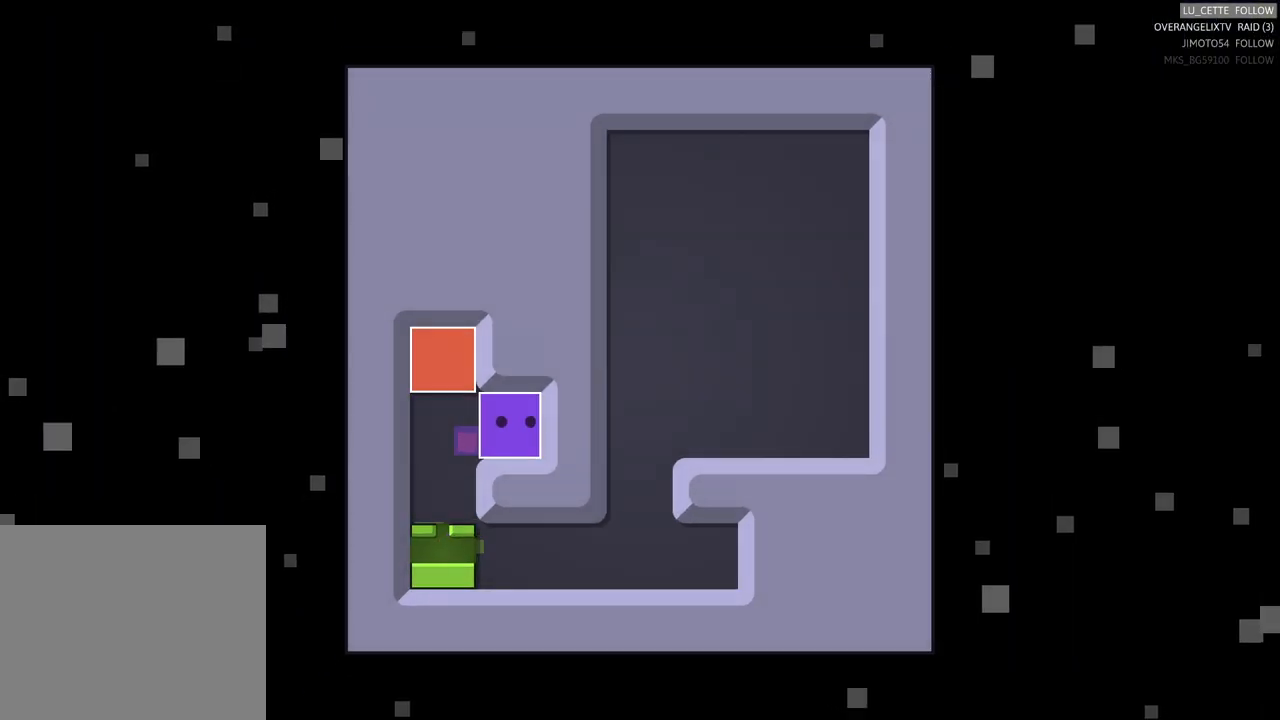
{"buttons": [], "left_stick": "center", "events": []}
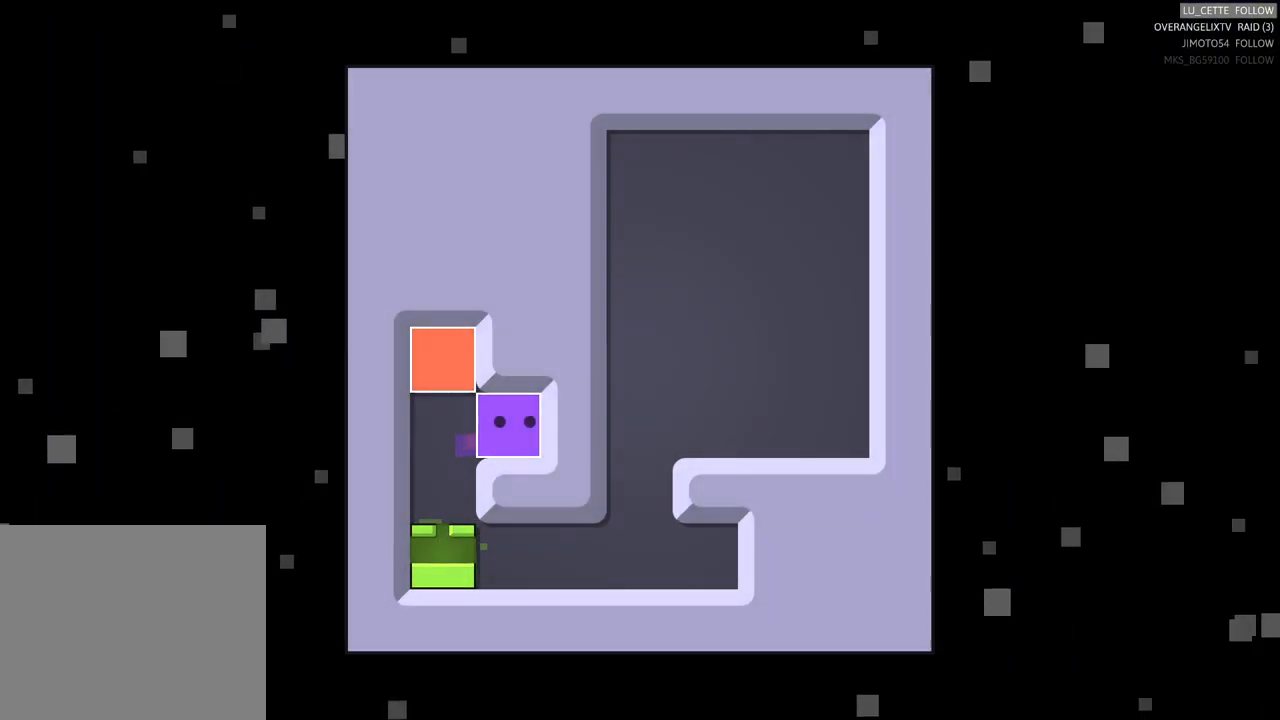
{"buttons": [], "left_stick": "center", "events": []}
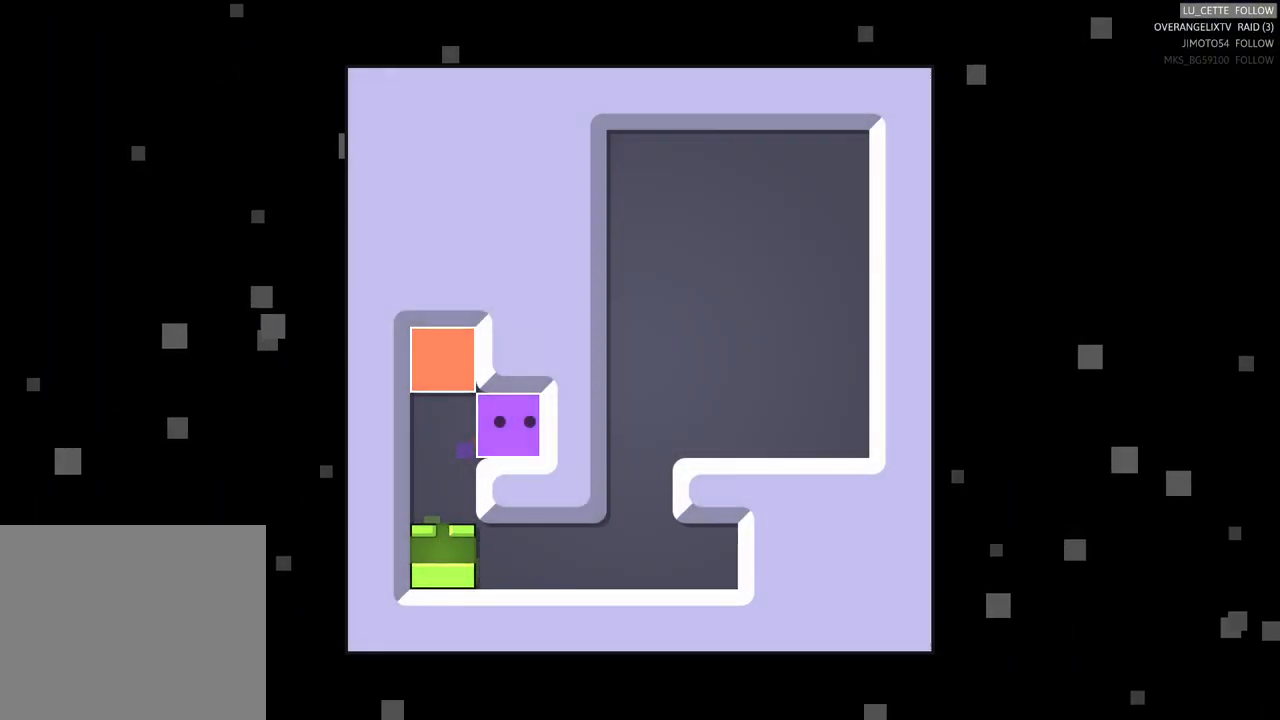
{"buttons": [], "left_stick": "center", "events": []}
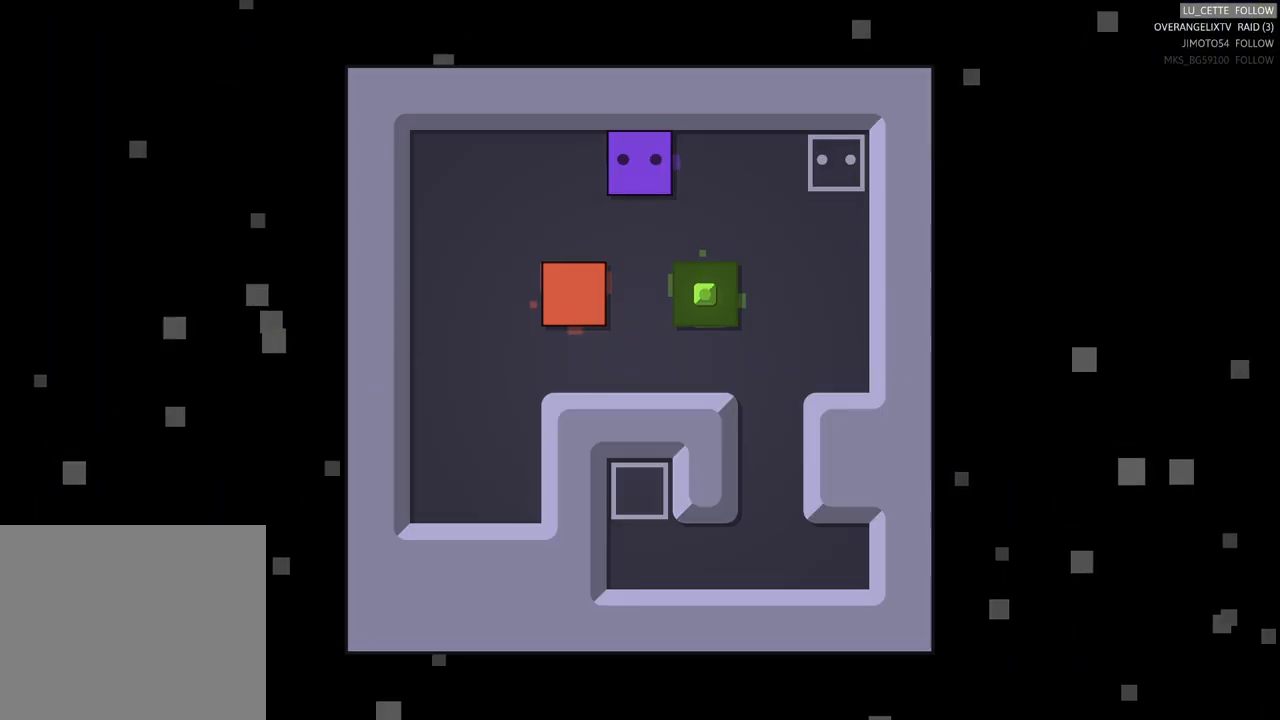
{"buttons": [], "left_stick": "center", "events": []}
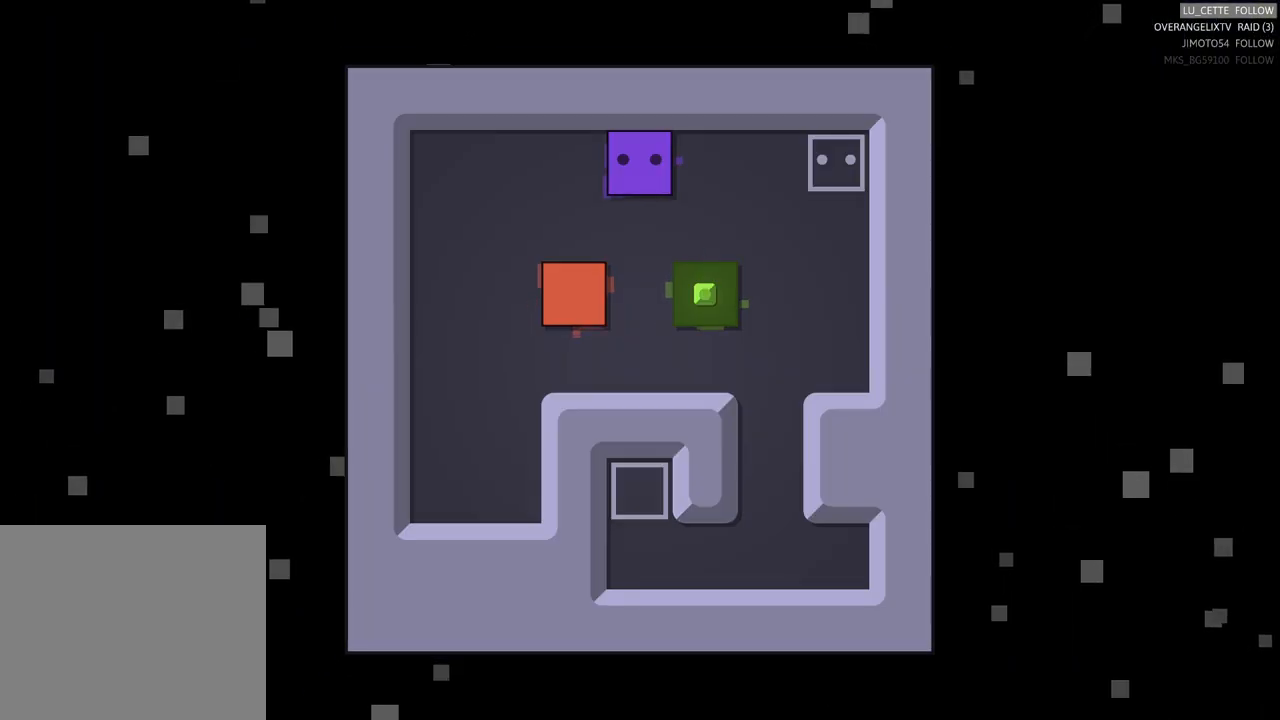
{"buttons": [], "left_stick": "center", "events": []}
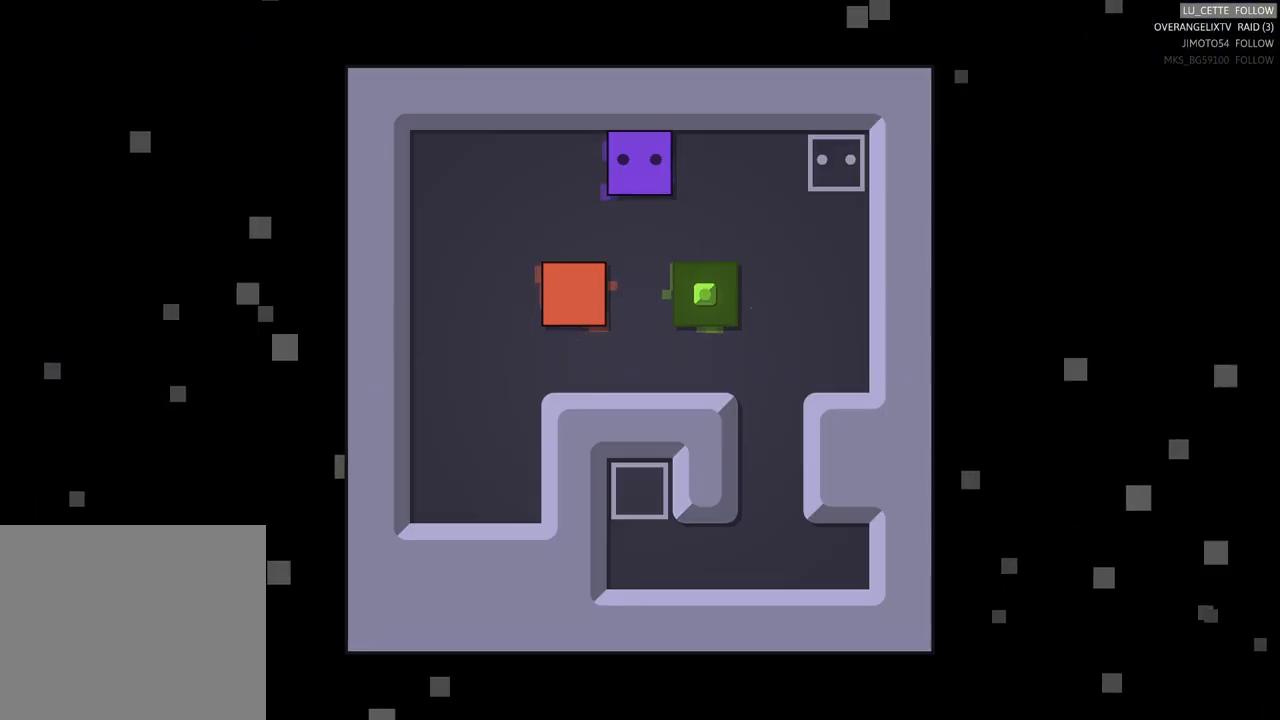
{"buttons": [], "left_stick": "center", "events": []}
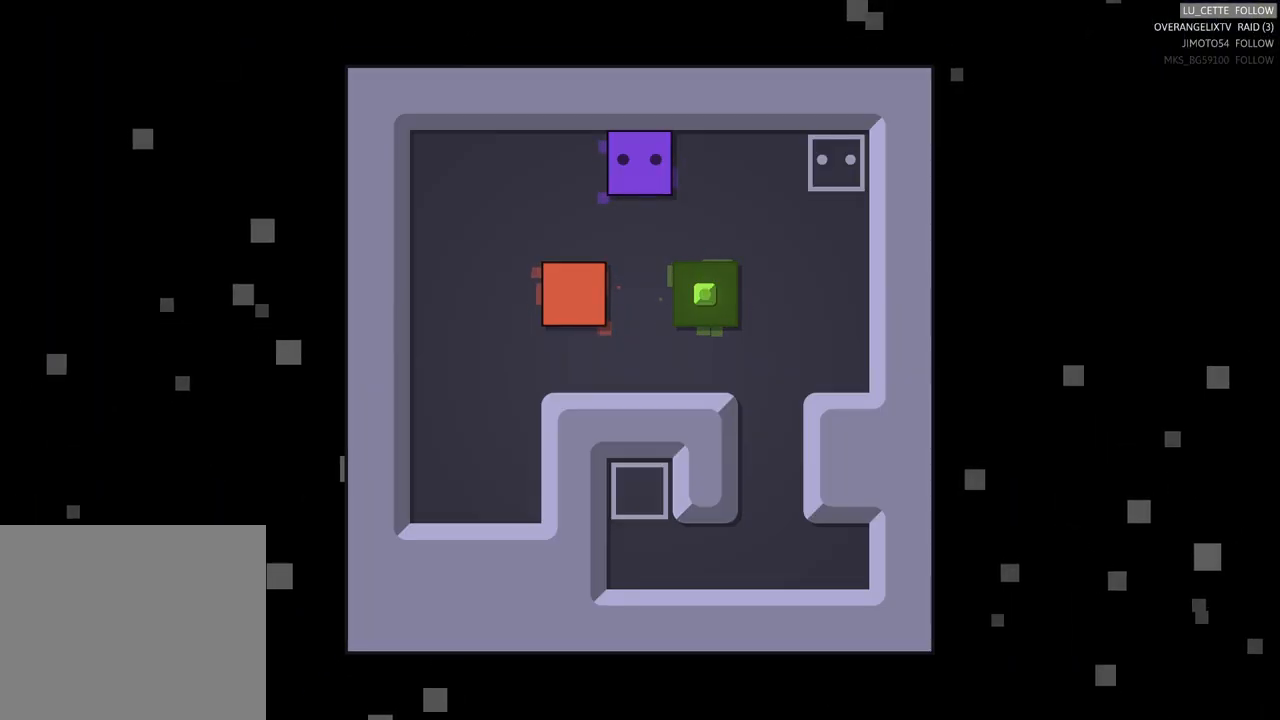
{"buttons": [], "left_stick": "down", "events": [[483, "left_stick", "down"]]}
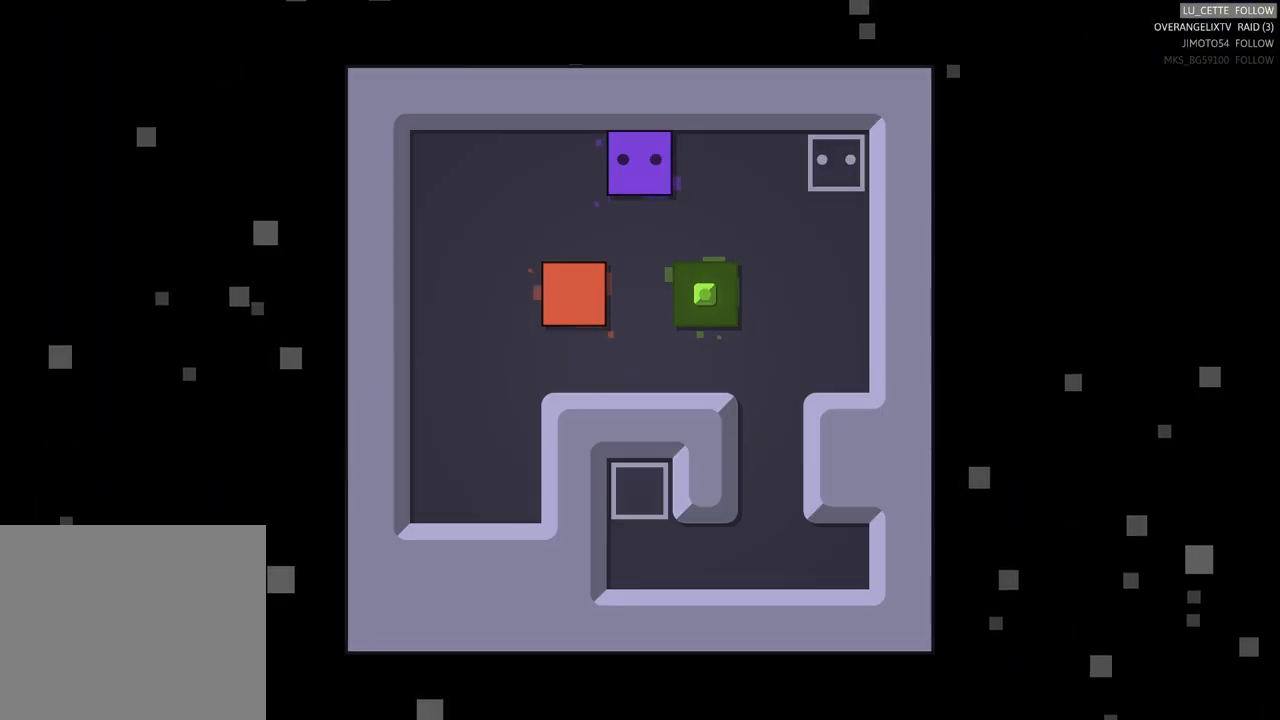
{"buttons": [], "left_stick": "center", "events": [[250, "left_stick", "center"]]}
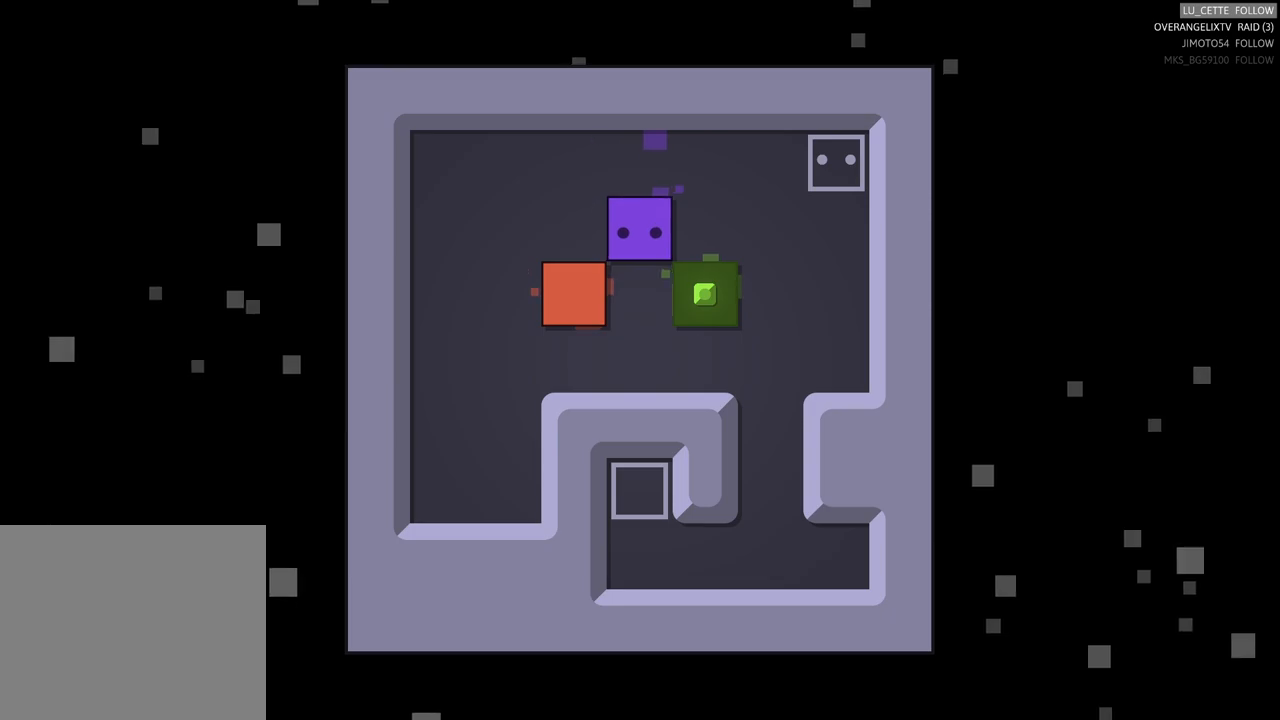
{"buttons": [], "left_stick": "center", "events": [[100, "left_stick", "right"], [267, "left_stick", "center"]]}
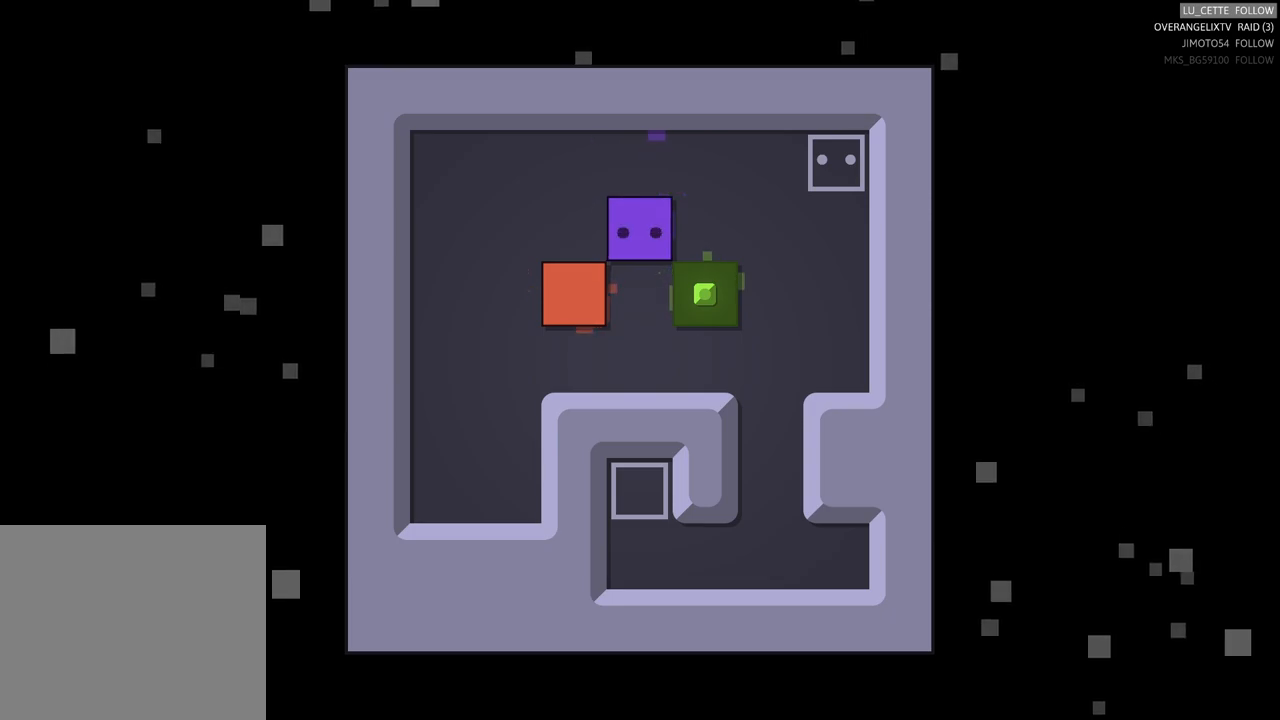
{"buttons": [], "left_stick": "center", "events": [[233, "left_stick", "right"], [417, "left_stick", "center"]]}
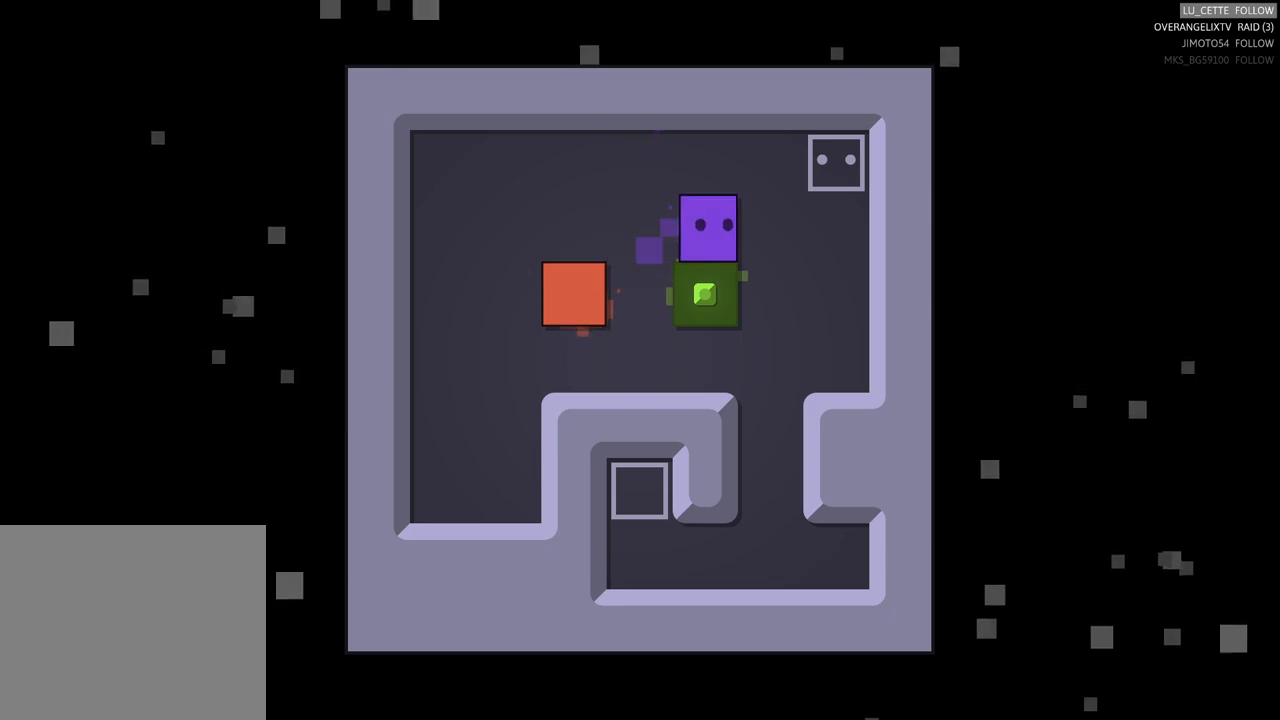
{"buttons": [], "left_stick": "center", "events": [[217, "left_stick", "down"], [417, "left_stick", "center"]]}
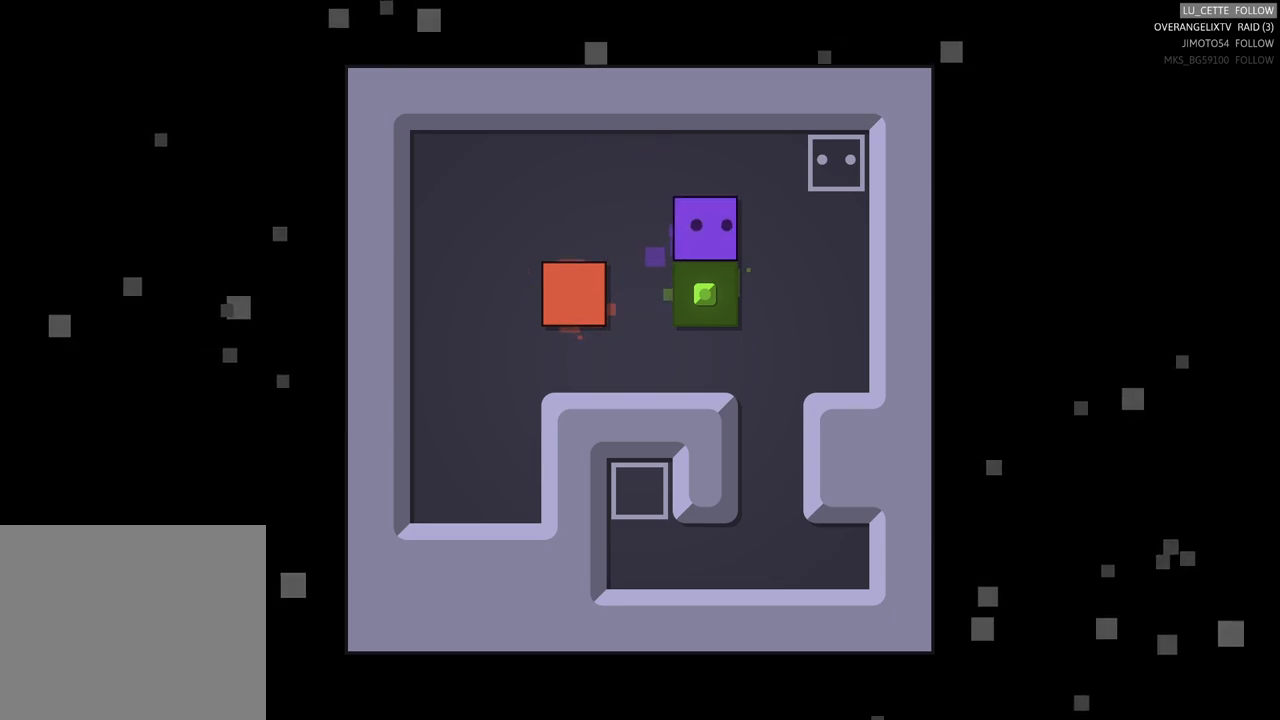
{"buttons": [], "left_stick": "center", "events": [[150, "left_stick", "down"], [333, "left_stick", "center"]]}
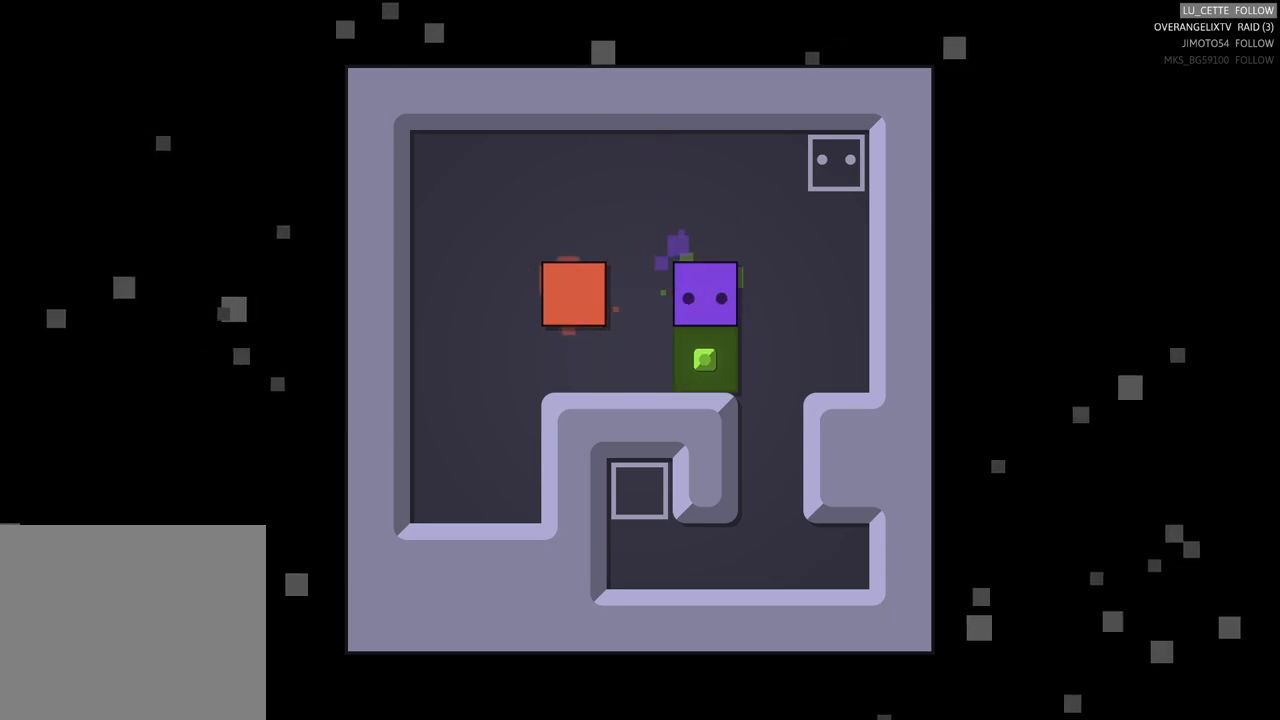
{"buttons": [], "left_stick": "up-left", "events": [[100, "left_stick", "up"], [300, "left_stick", "up-left"]]}